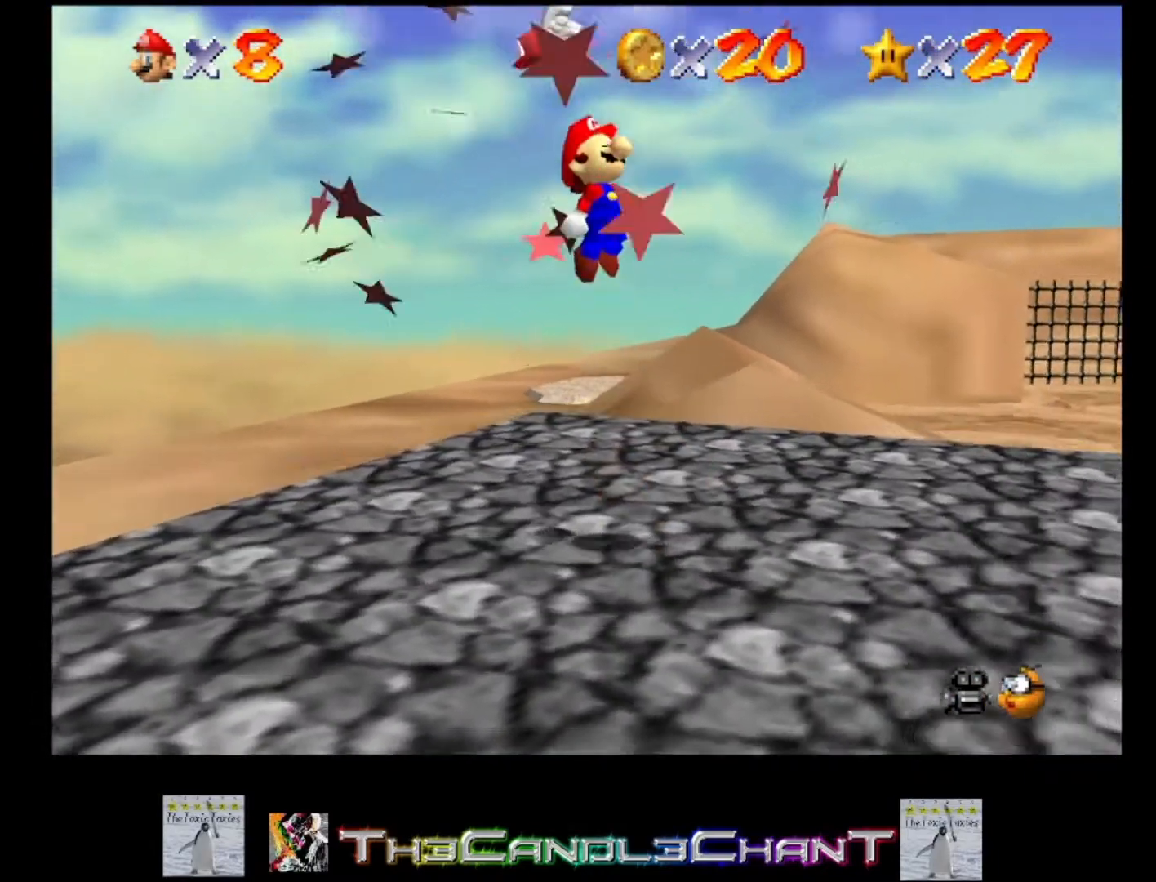
Gameplay with a controller (Xbox layout); each line is a JSON object with the inputs held at the frame after it. "events" lists button and stick changes between this image and that frame as [ms after this image, input, new state], when the widget could be followed in between. Not read: SHARE.
{"buttons": [], "left_stick": "right", "right_stick": "center", "events": [[167, "left_stick", "up"], [367, "A", "up"], [367, "left_stick", "right"]]}
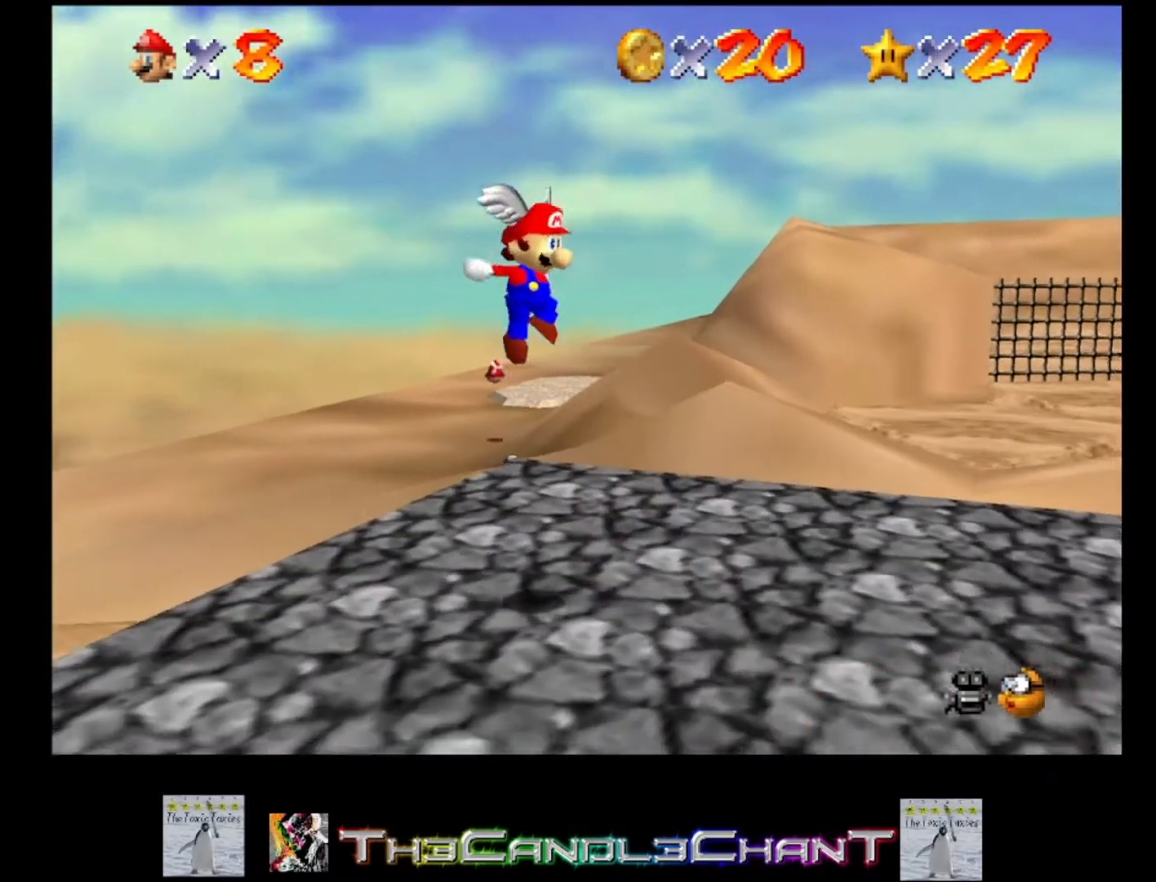
{"buttons": ["A"], "left_stick": "center", "right_stick": "center", "events": [[300, "A", "down"], [500, "left_stick", "center"]]}
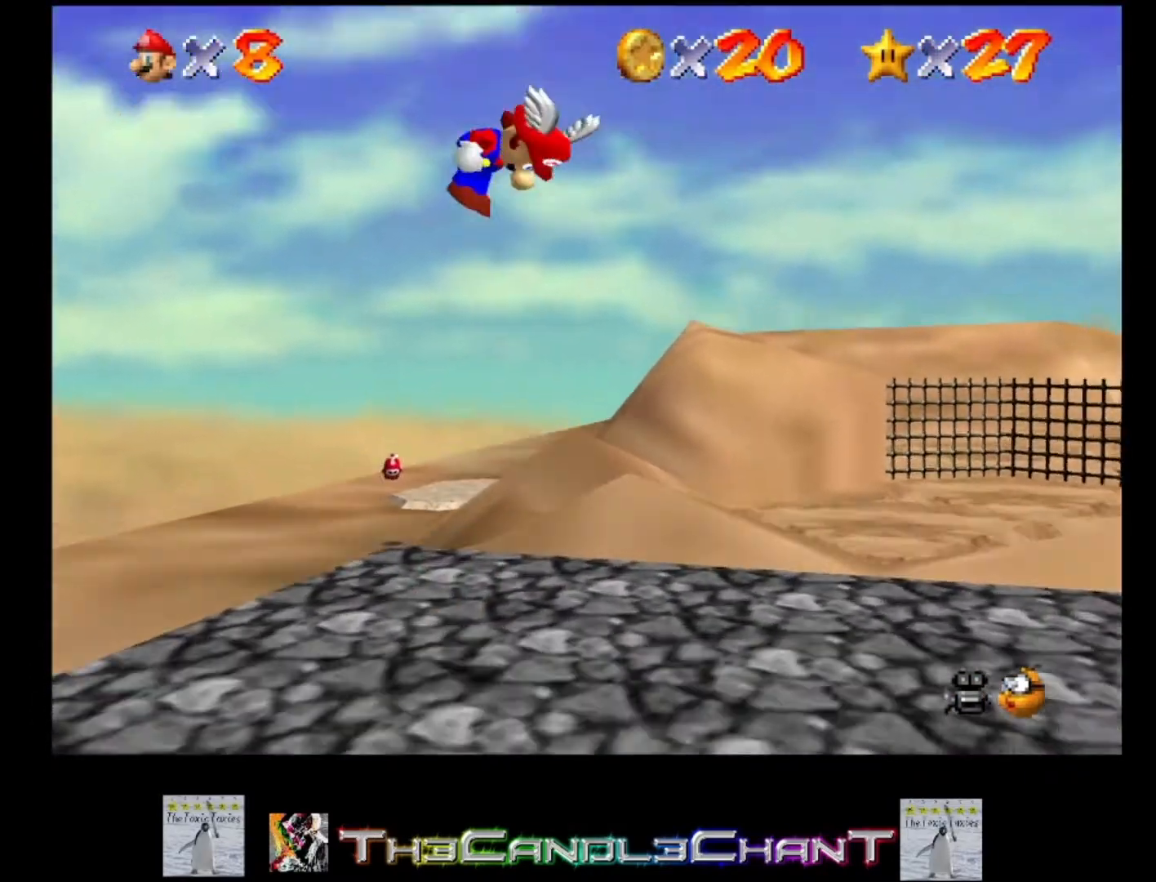
{"buttons": [], "left_stick": "center", "right_stick": "center", "events": [[500, "A", "up"]]}
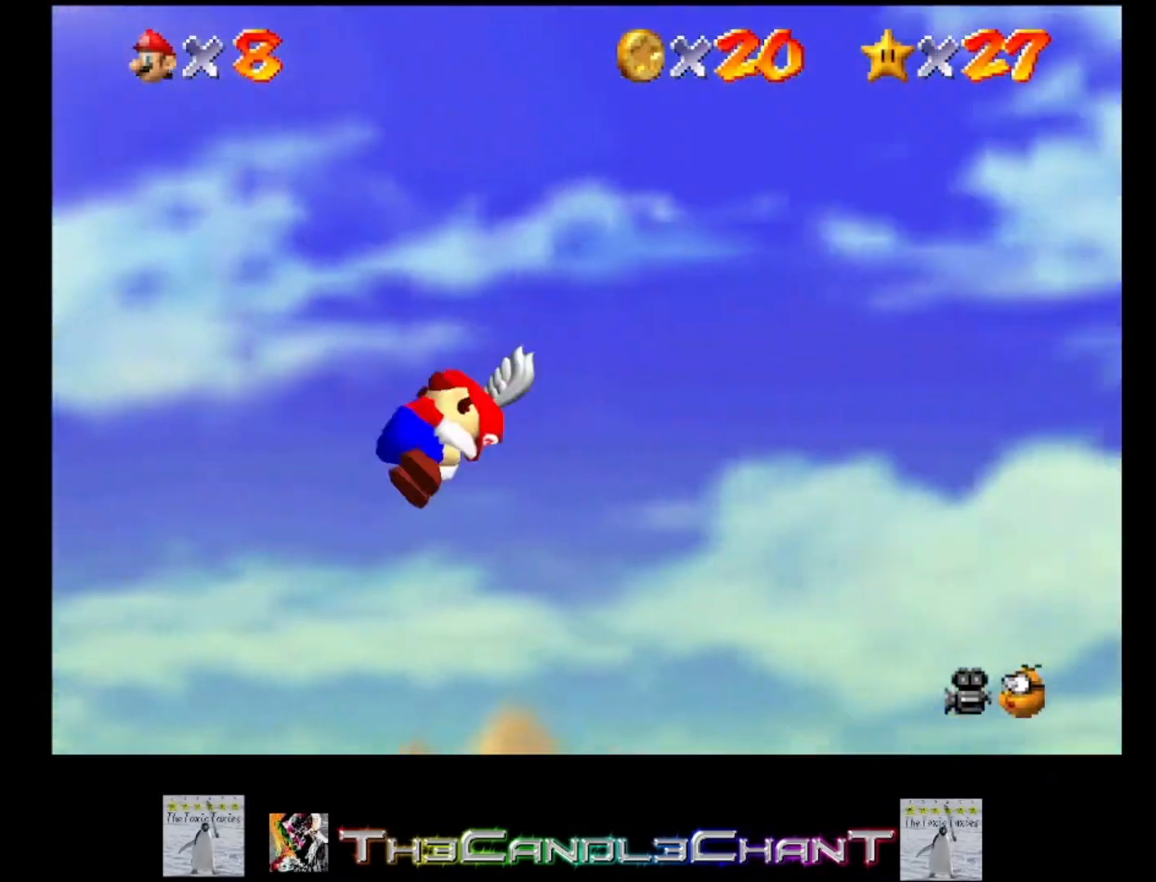
{"buttons": [], "left_stick": "up-left", "right_stick": "center", "events": [[167, "left_stick", "up-left"]]}
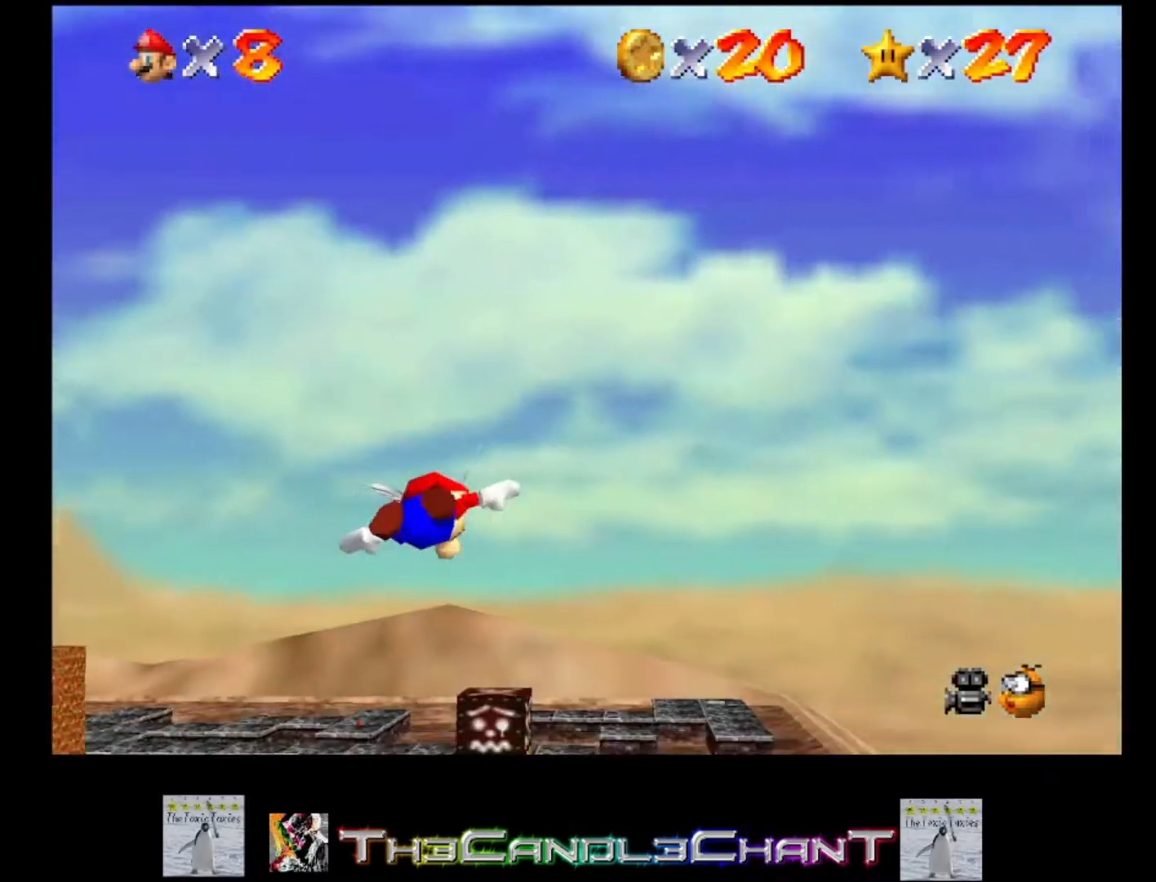
{"buttons": [], "left_stick": "left", "right_stick": "center", "events": [[133, "left_stick", "left"]]}
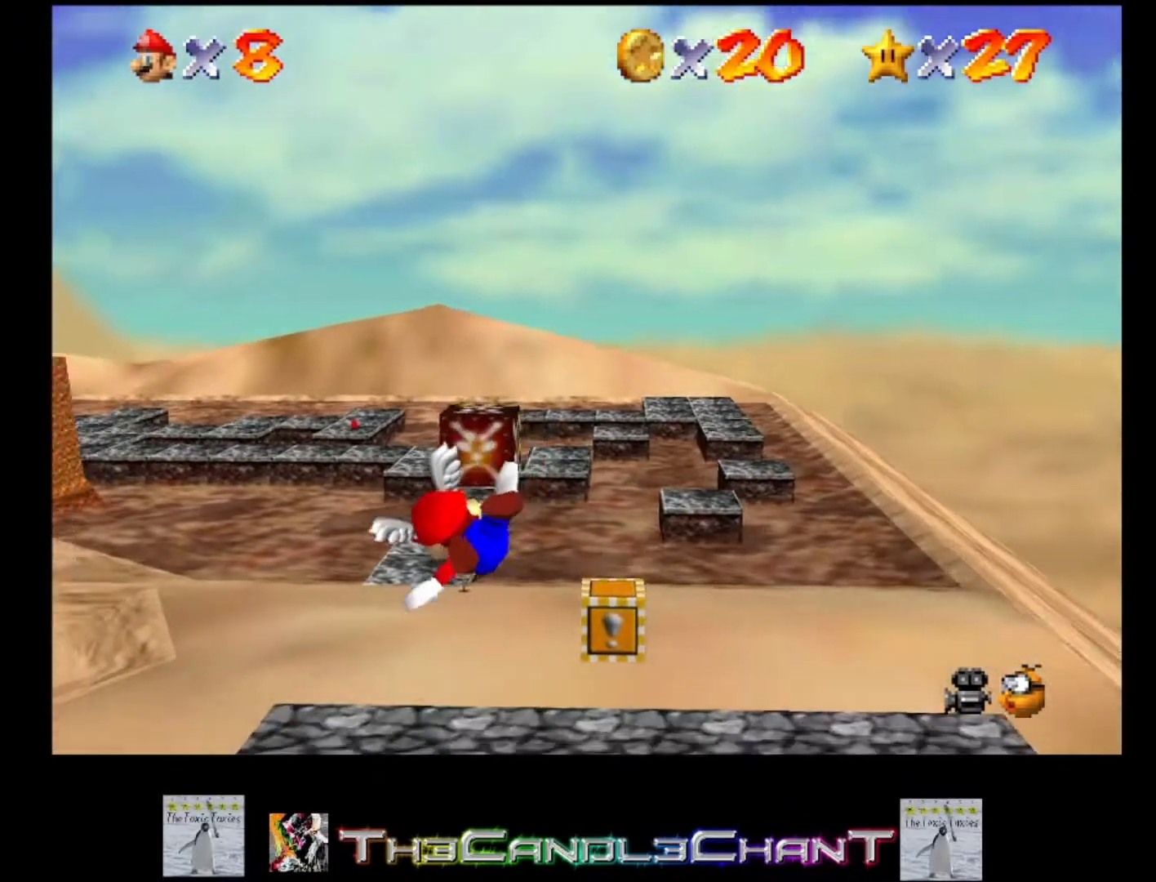
{"buttons": [], "left_stick": "center", "right_stick": "center", "events": [[467, "left_stick", "center"]]}
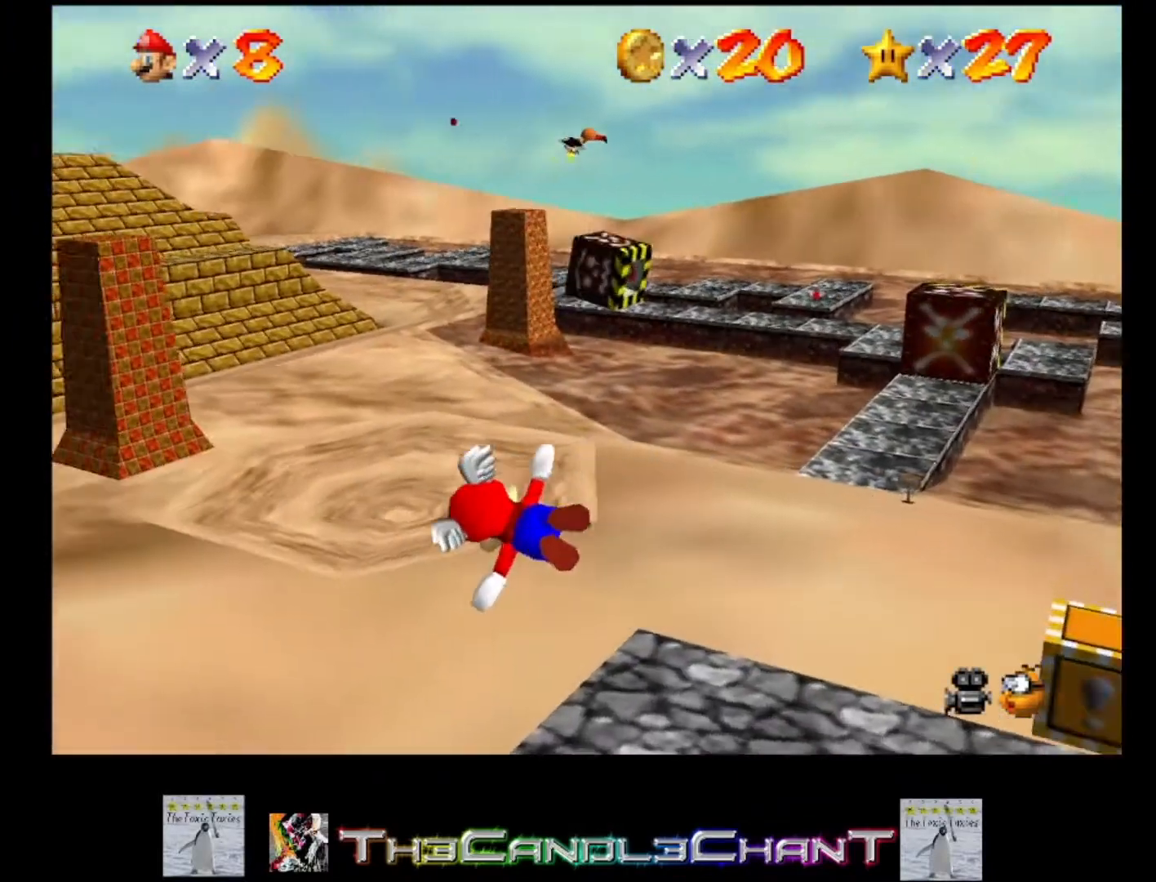
{"buttons": [], "left_stick": "down-right", "right_stick": "center", "events": [[467, "left_stick", "down-right"]]}
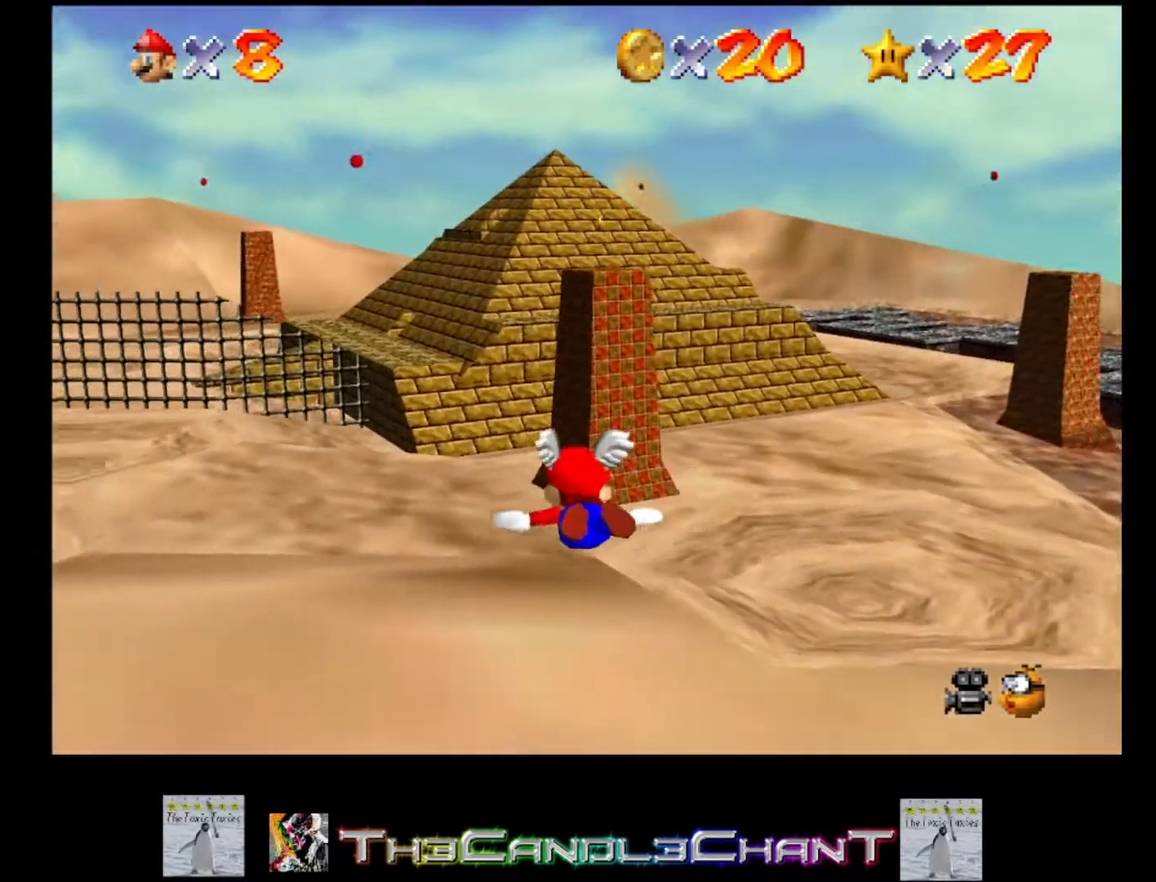
{"buttons": [], "left_stick": "center", "right_stick": "center", "events": [[233, "left_stick", "right"], [467, "left_stick", "center"]]}
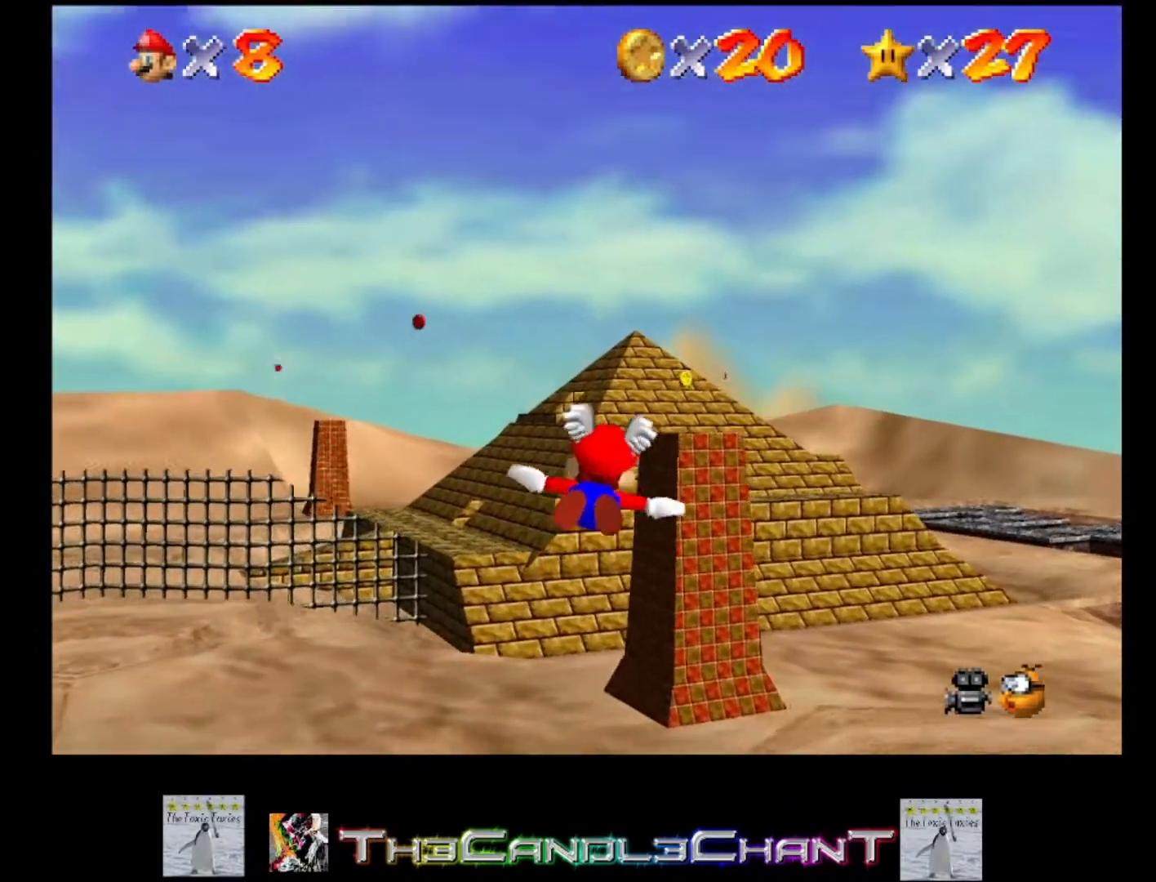
{"buttons": [], "left_stick": "center", "right_stick": "center", "events": [[233, "left_stick", "right"], [433, "left_stick", "center"]]}
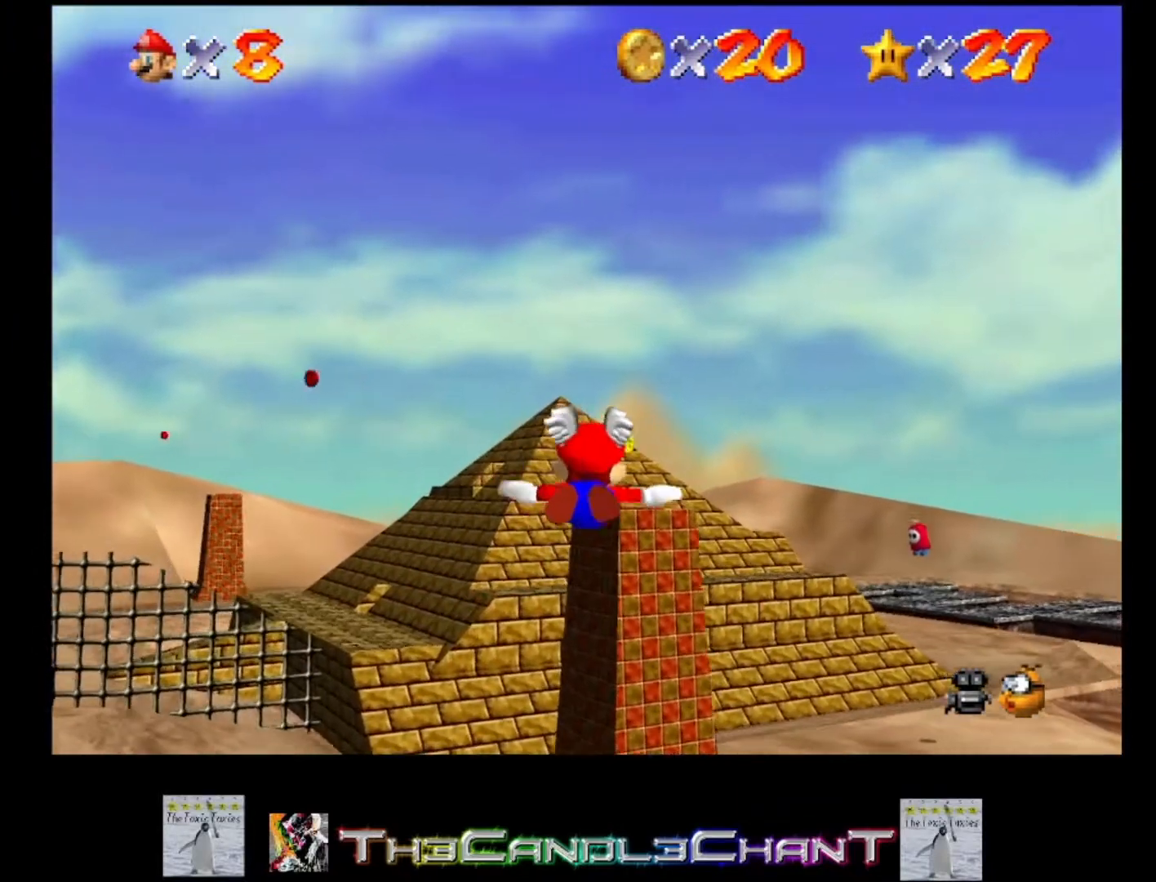
{"buttons": [], "left_stick": "center", "right_stick": "center", "events": []}
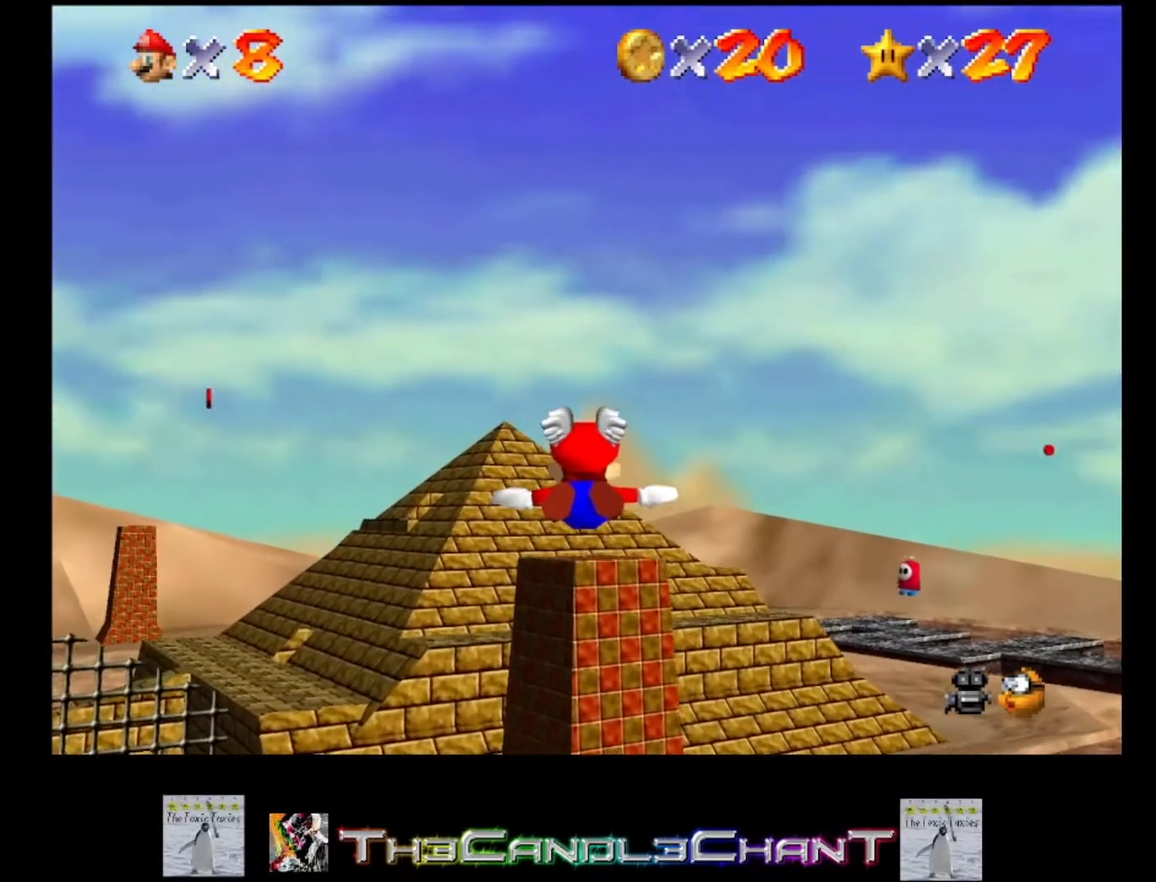
{"buttons": [], "left_stick": "center", "right_stick": "center", "events": [[67, "left_stick", "up"], [367, "left_stick", "center"]]}
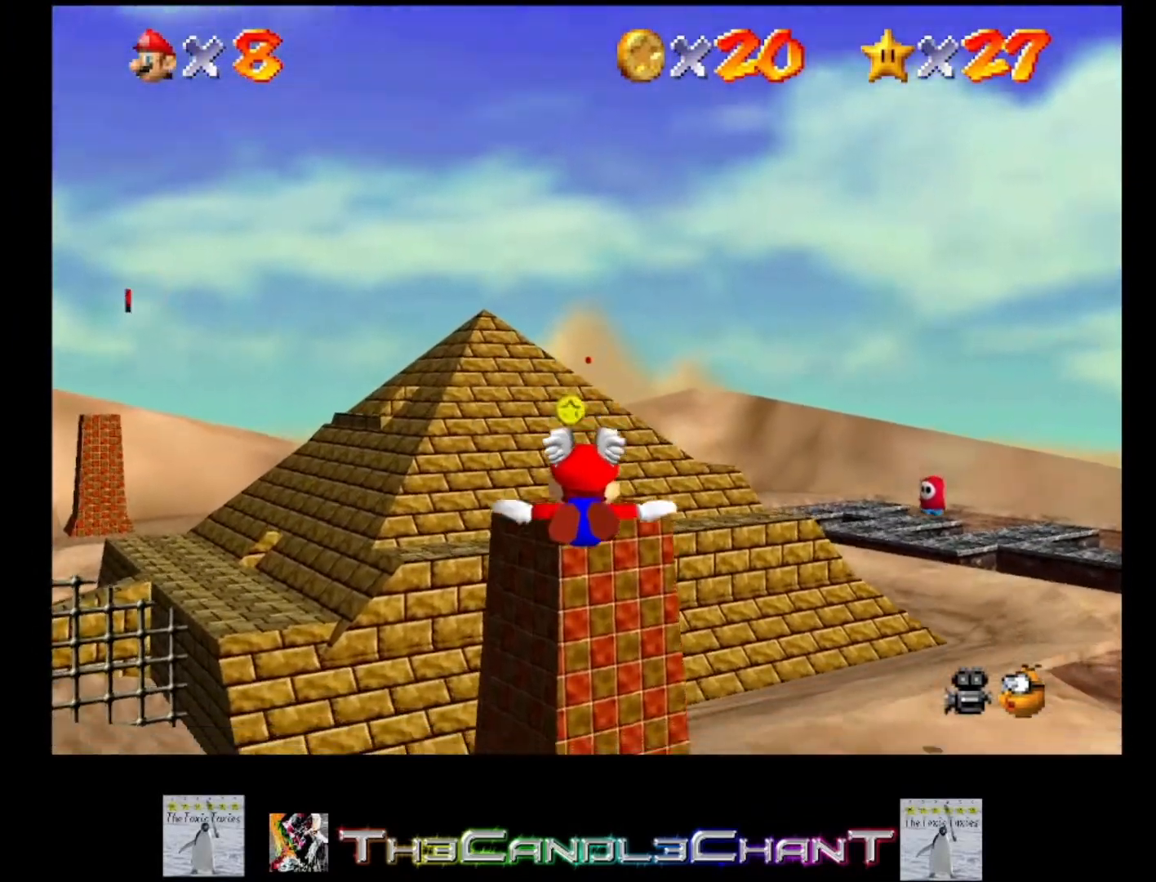
{"buttons": [], "left_stick": "center", "right_stick": "center", "events": []}
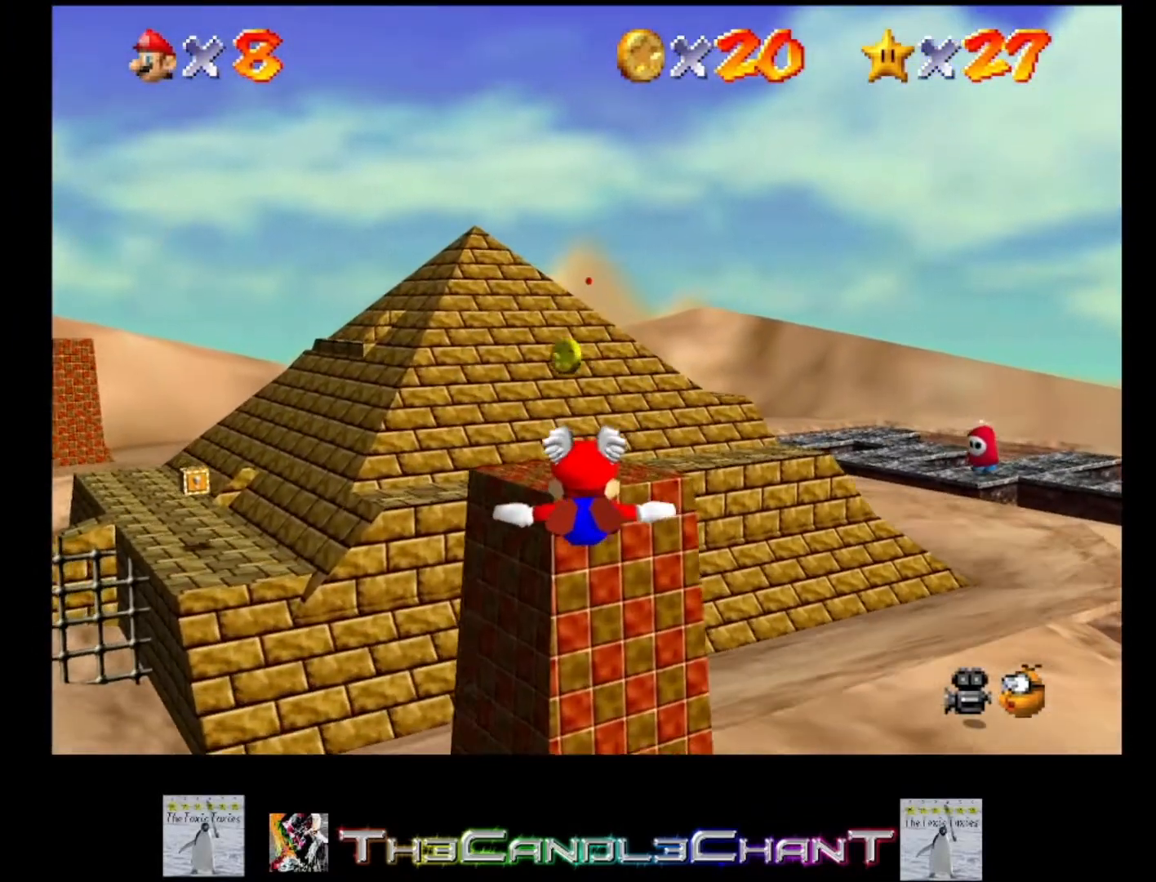
{"buttons": [], "left_stick": "up", "right_stick": "center", "events": [[467, "left_stick", "up"]]}
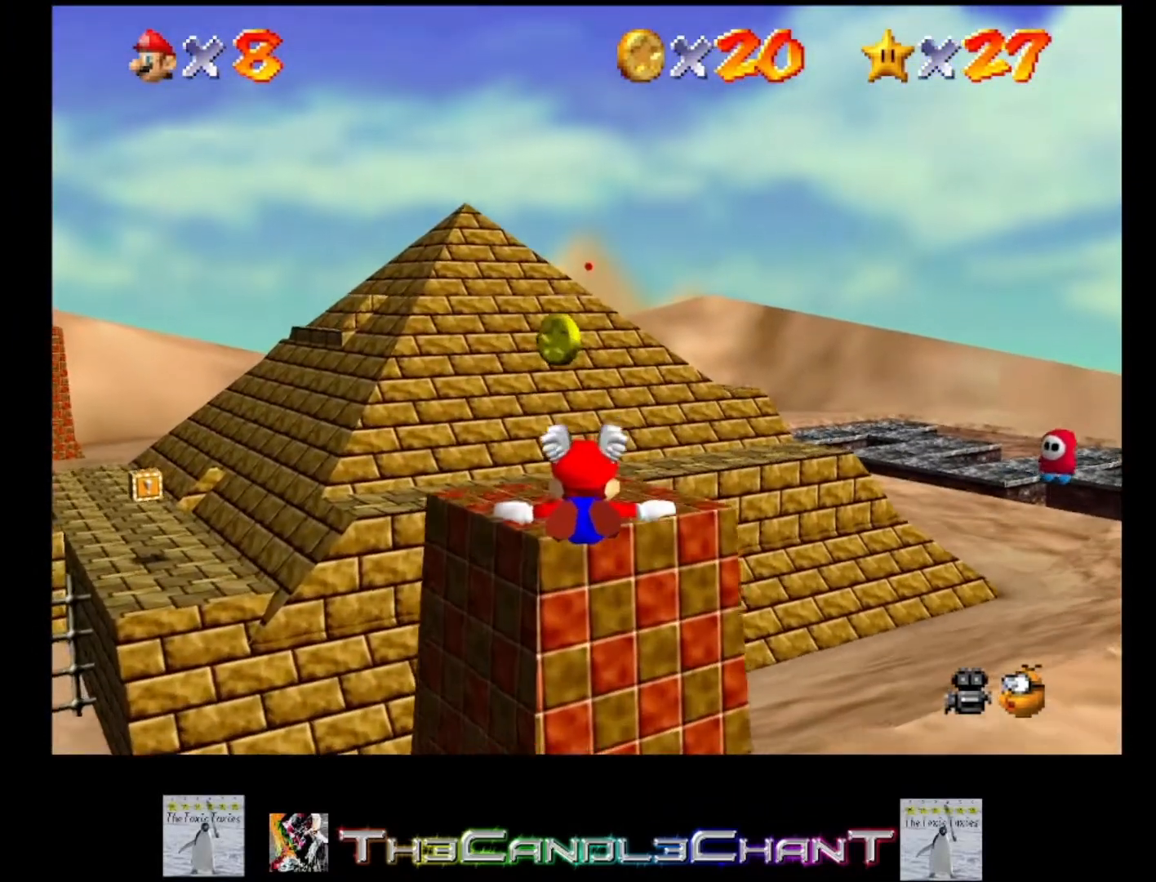
{"buttons": [], "left_stick": "center", "right_stick": "center", "events": [[200, "left_stick", "center"], [267, "L2", "down"], [333, "A", "down"], [467, "A", "up"], [500, "L2", "up"]]}
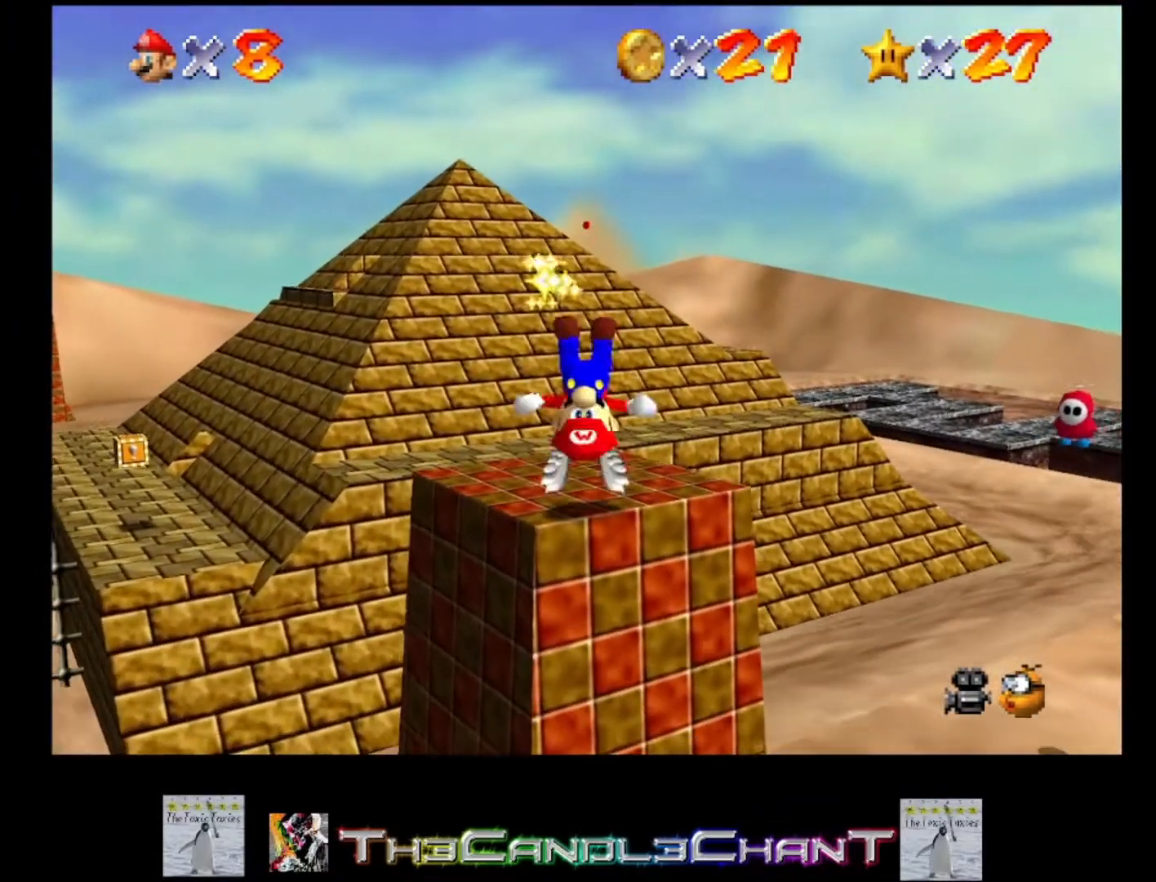
{"buttons": [], "left_stick": "center", "right_stick": "center", "events": [[133, "left_stick", "up"], [433, "left_stick", "center"]]}
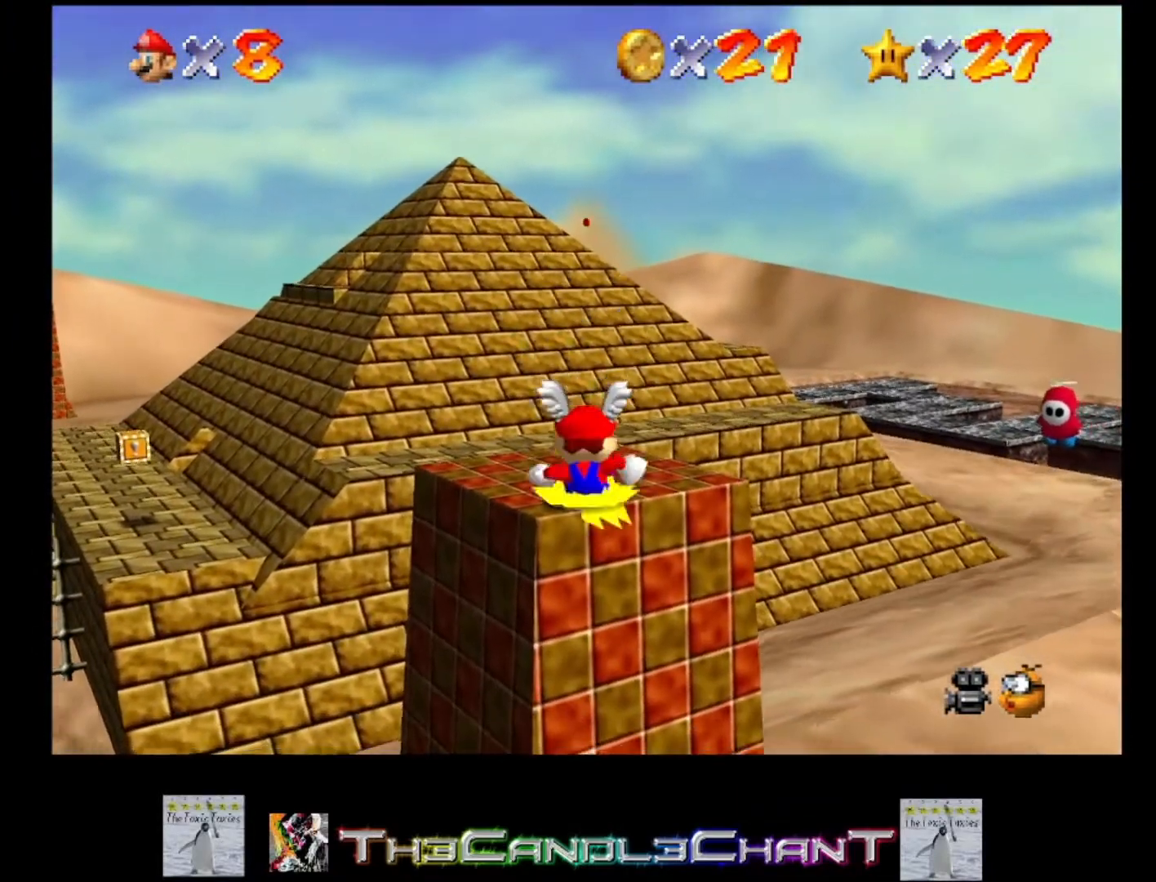
{"buttons": [], "left_stick": "center", "right_stick": "right", "events": [[167, "left_stick", "up"], [400, "left_stick", "center"], [433, "right_stick", "right"]]}
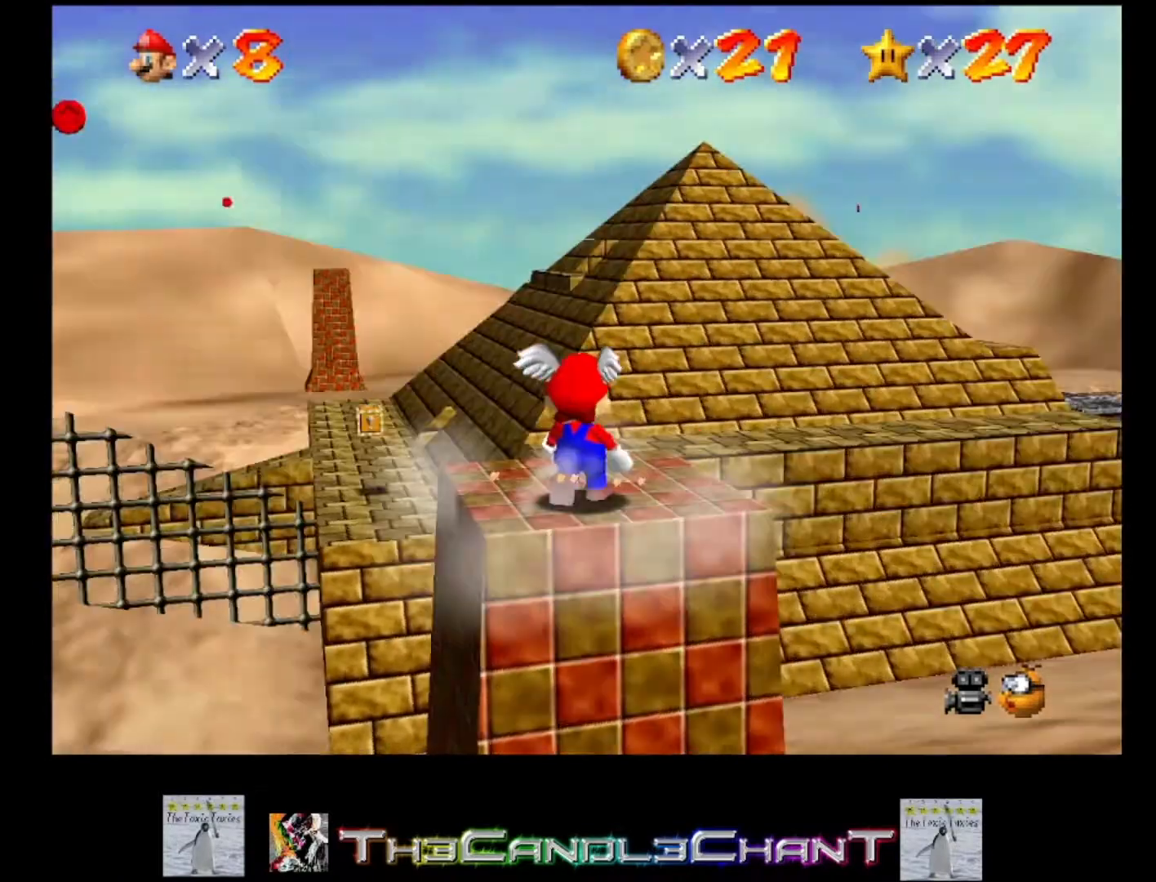
{"buttons": [], "left_stick": "center", "right_stick": "center", "events": [[67, "right_stick", "center"]]}
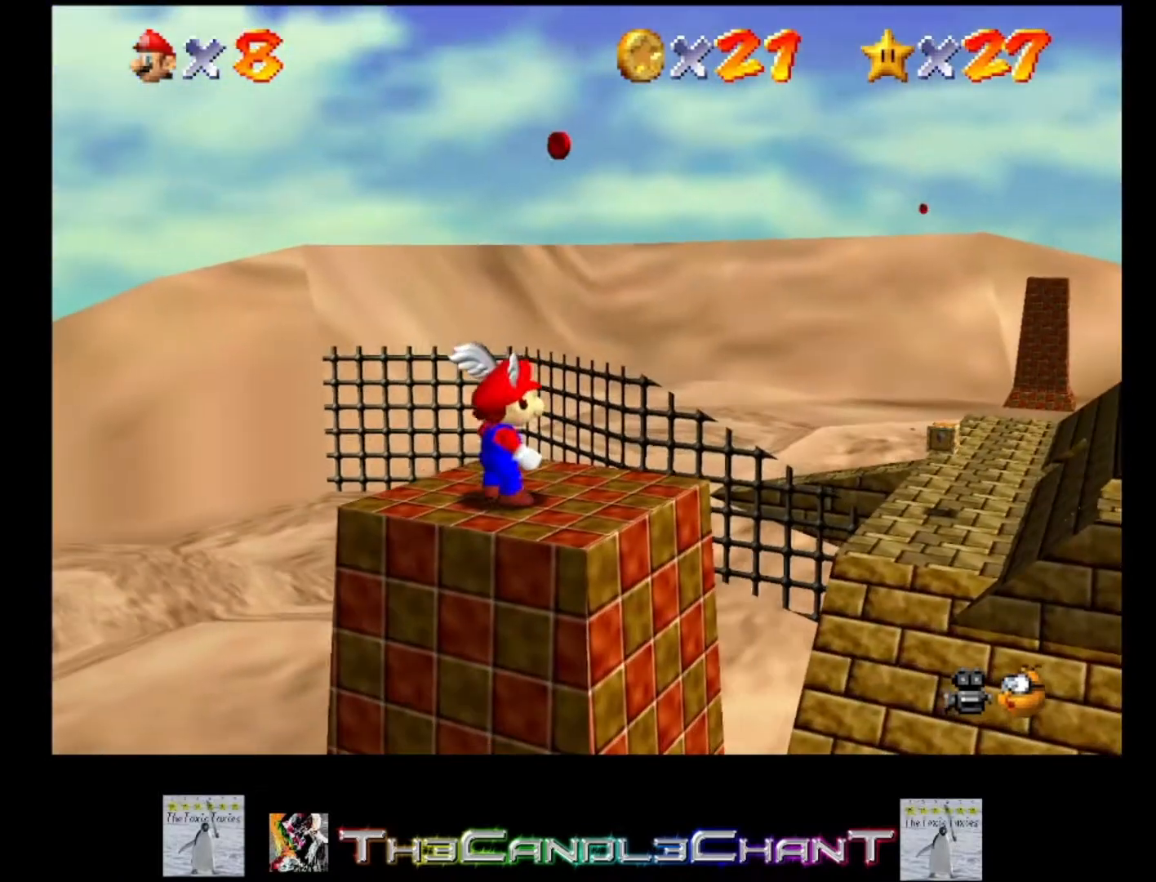
{"buttons": [], "left_stick": "center", "right_stick": "center", "events": [[67, "left_stick", "up"], [167, "left_stick", "center"], [333, "A", "down"], [400, "A", "up"]]}
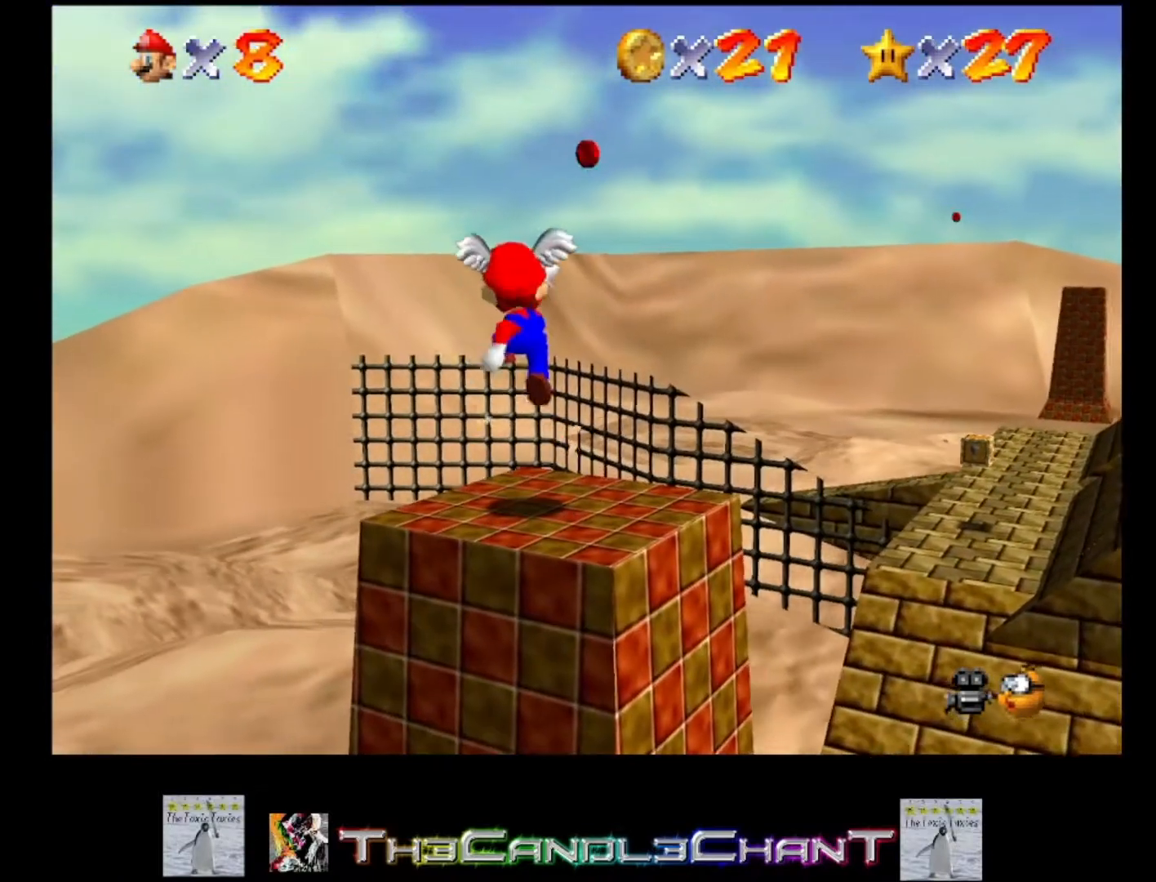
{"buttons": [], "left_stick": "center", "right_stick": "center", "events": [[367, "A", "down"], [500, "A", "up"]]}
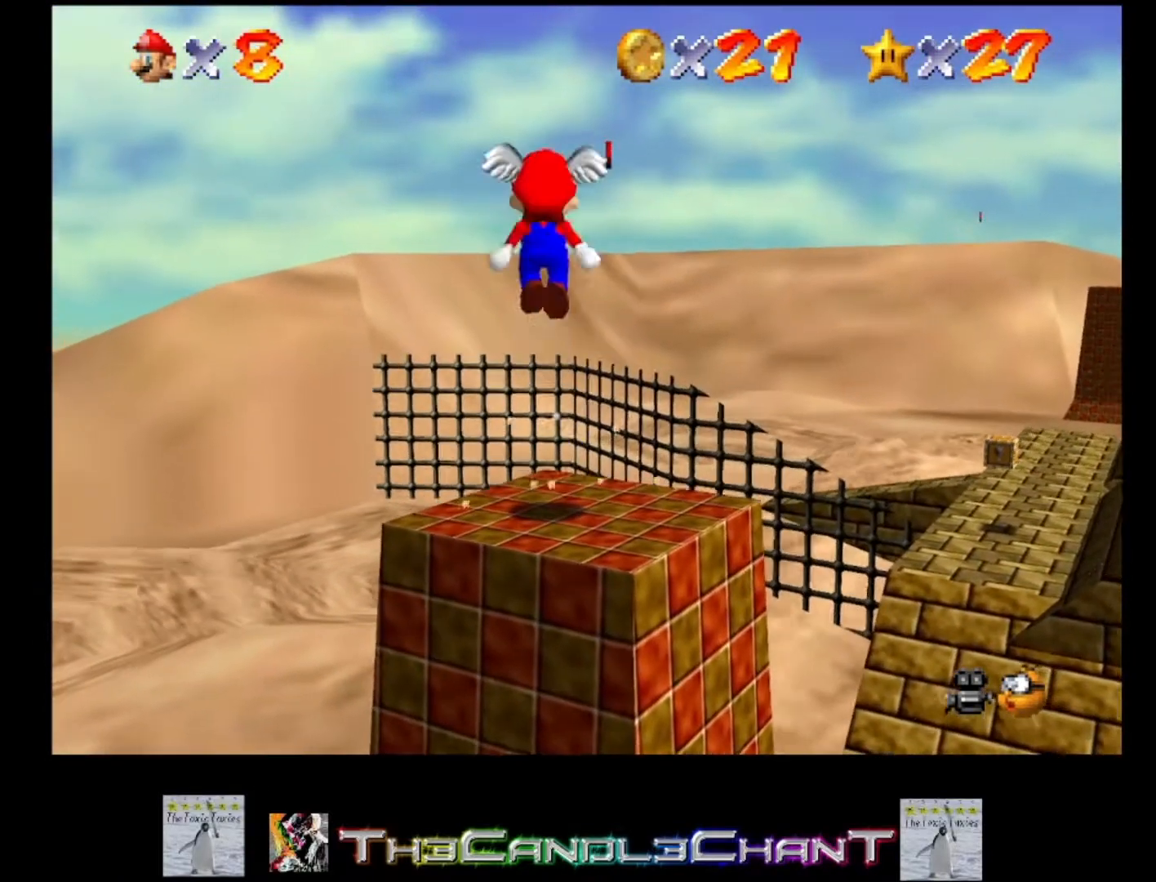
{"buttons": [], "left_stick": "center", "right_stick": "center", "events": []}
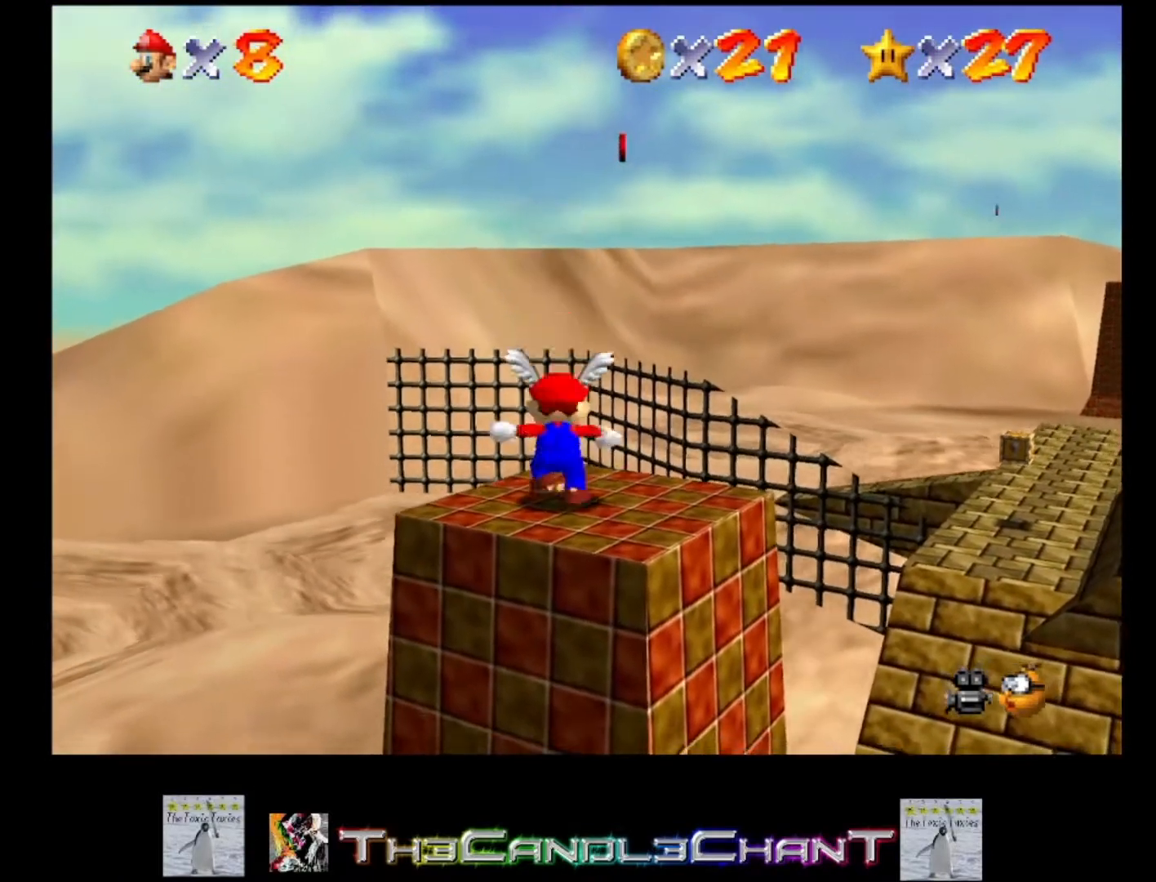
{"buttons": ["A"], "left_stick": "center", "right_stick": "center", "events": [[33, "A", "down"]]}
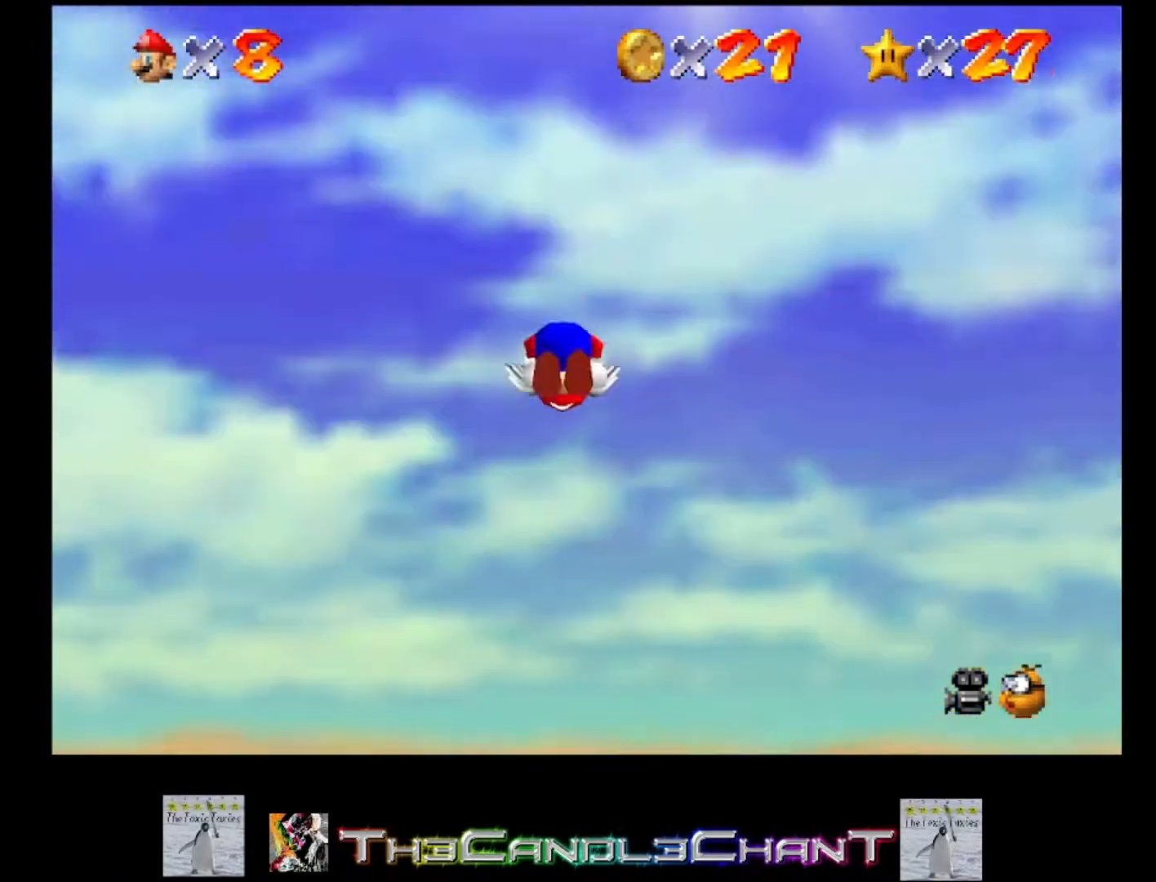
{"buttons": [], "left_stick": "up", "right_stick": "center", "events": [[33, "A", "up"], [133, "left_stick", "up-right"], [200, "left_stick", "up"]]}
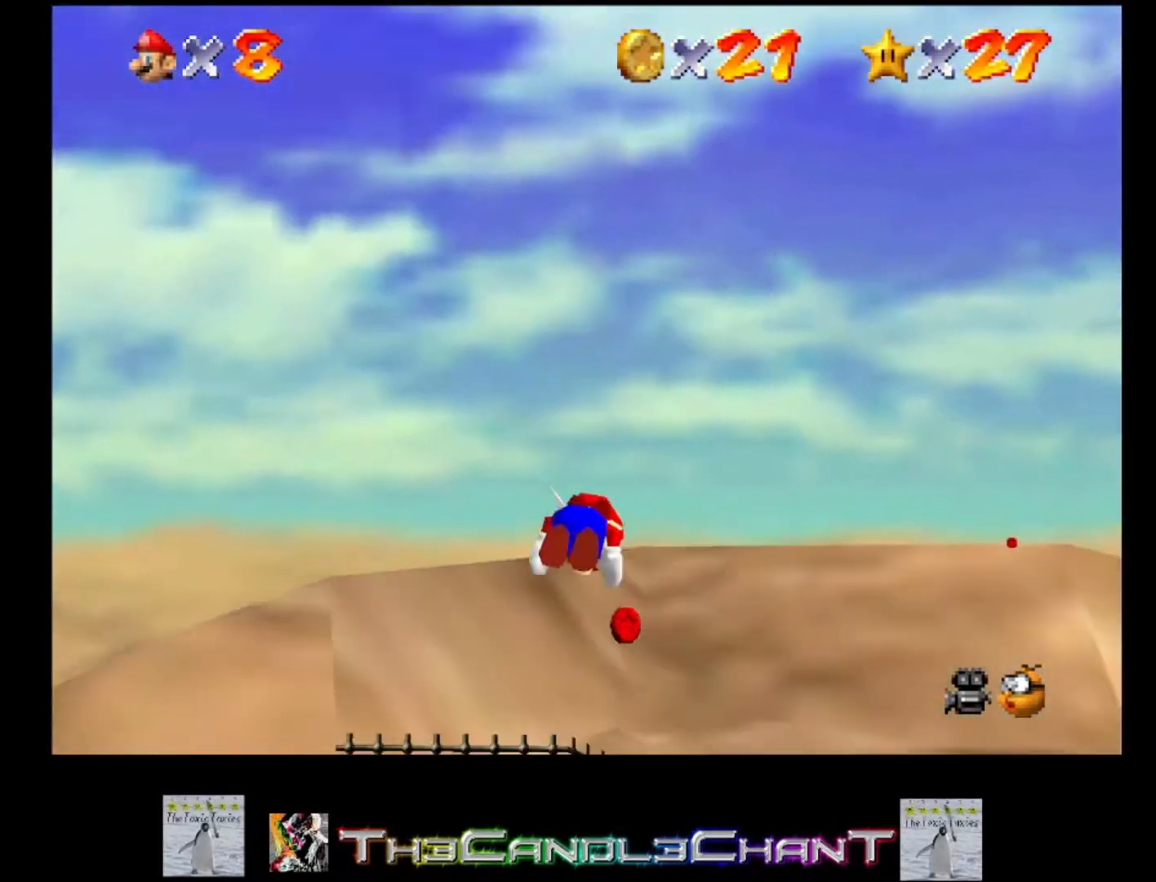
{"buttons": [], "left_stick": "down", "right_stick": "center", "events": [[67, "left_stick", "center"], [433, "left_stick", "down"]]}
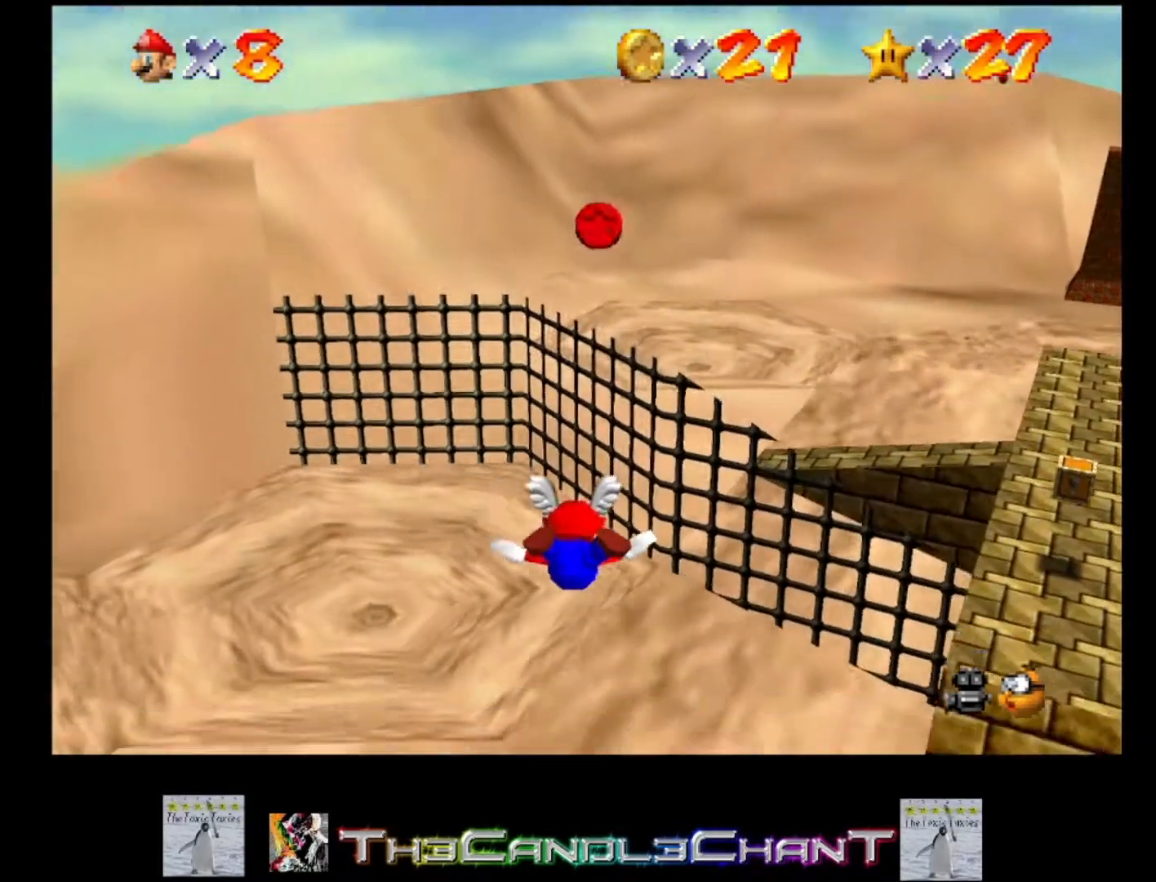
{"buttons": [], "left_stick": "down", "right_stick": "center", "events": []}
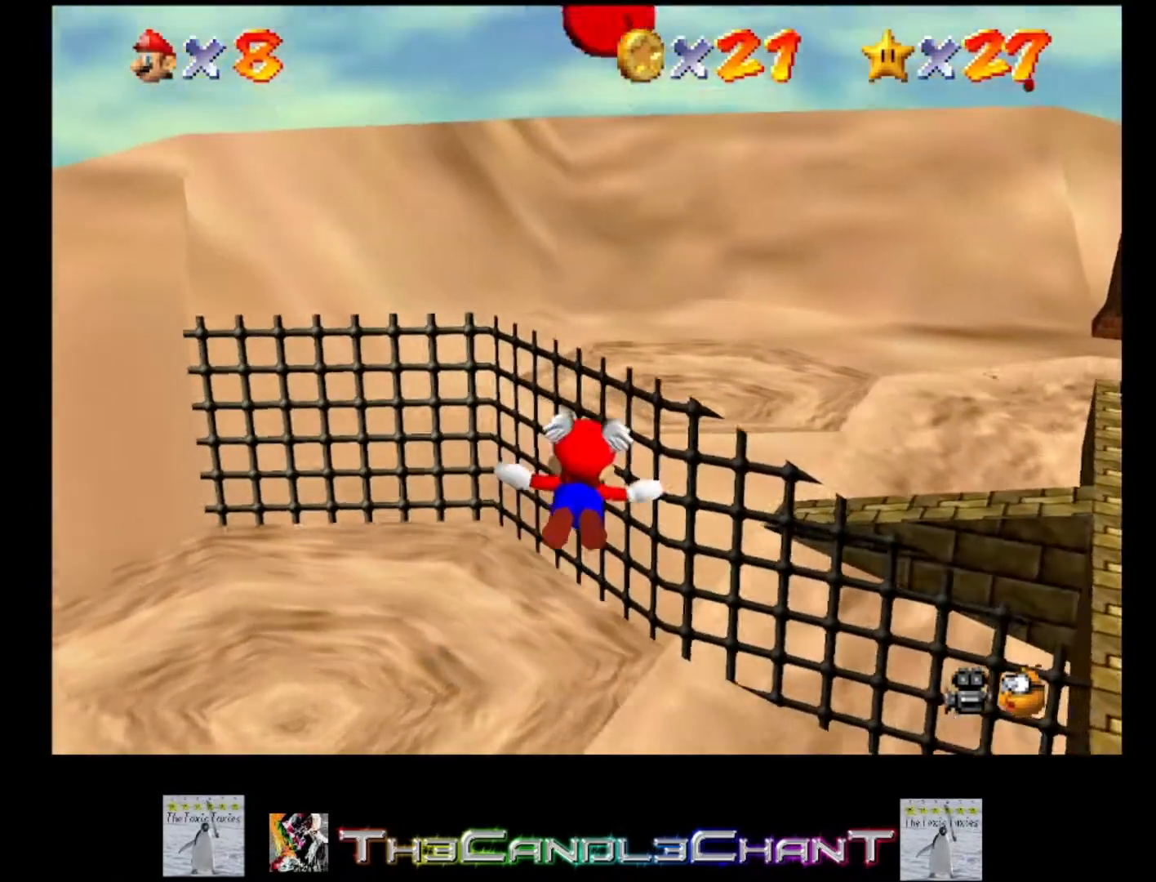
{"buttons": [], "left_stick": "up-right", "right_stick": "center", "events": [[167, "left_stick", "down-right"], [300, "left_stick", "up-right"]]}
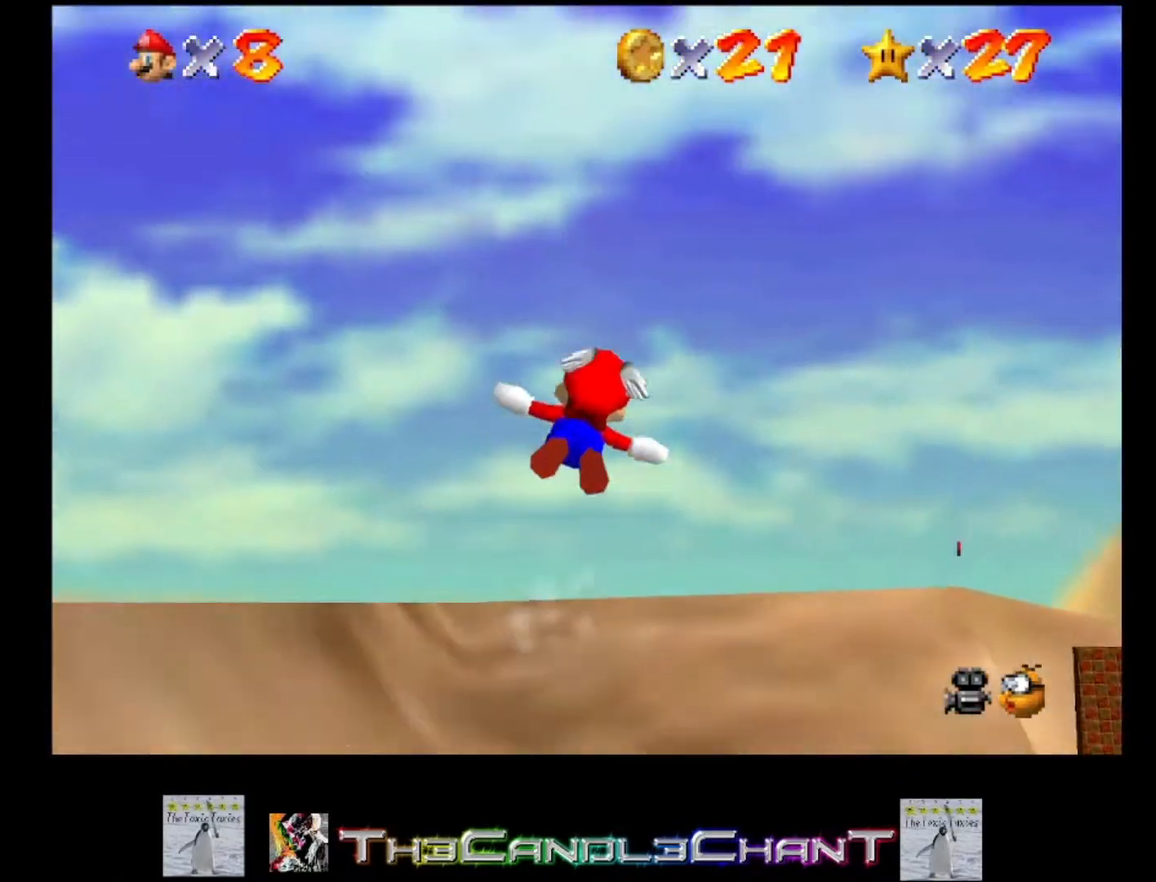
{"buttons": [], "left_stick": "up-right", "right_stick": "center", "events": []}
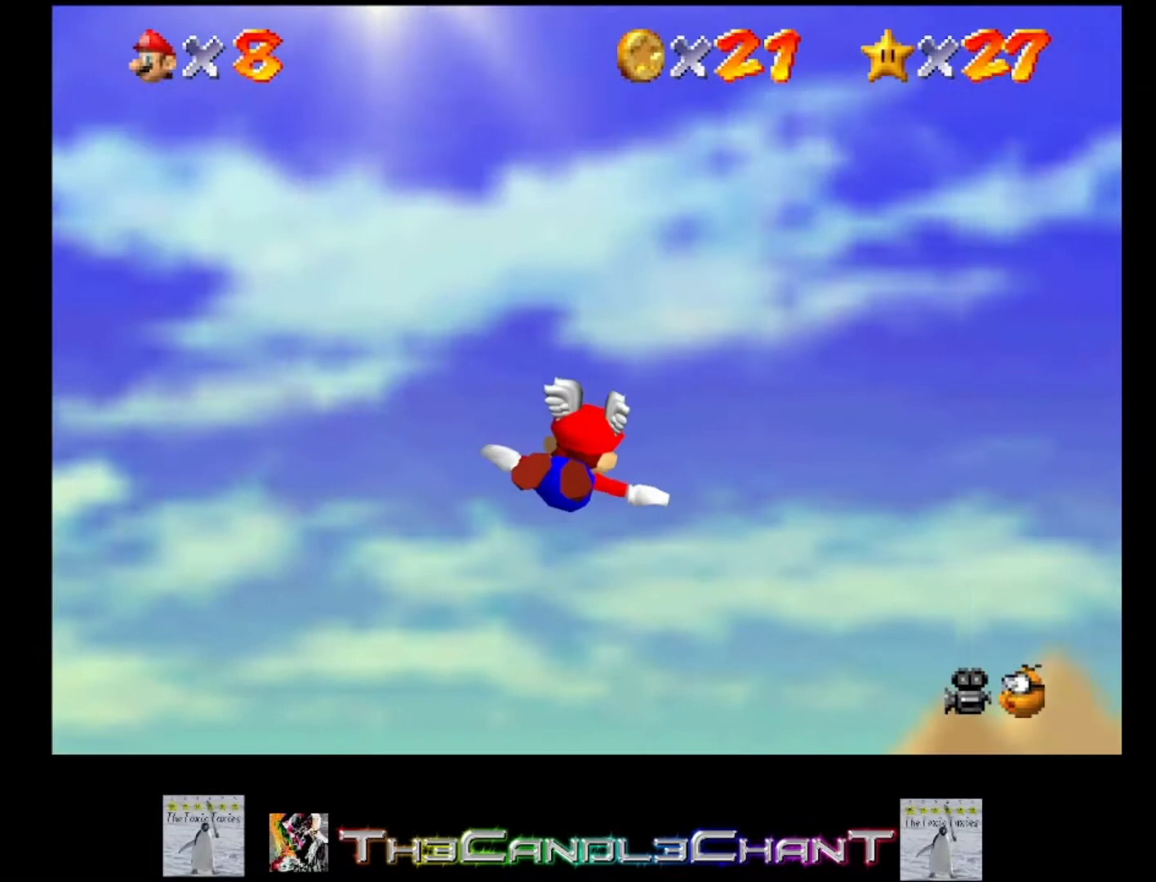
{"buttons": [], "left_stick": "center", "right_stick": "center", "events": [[267, "left_stick", "center"]]}
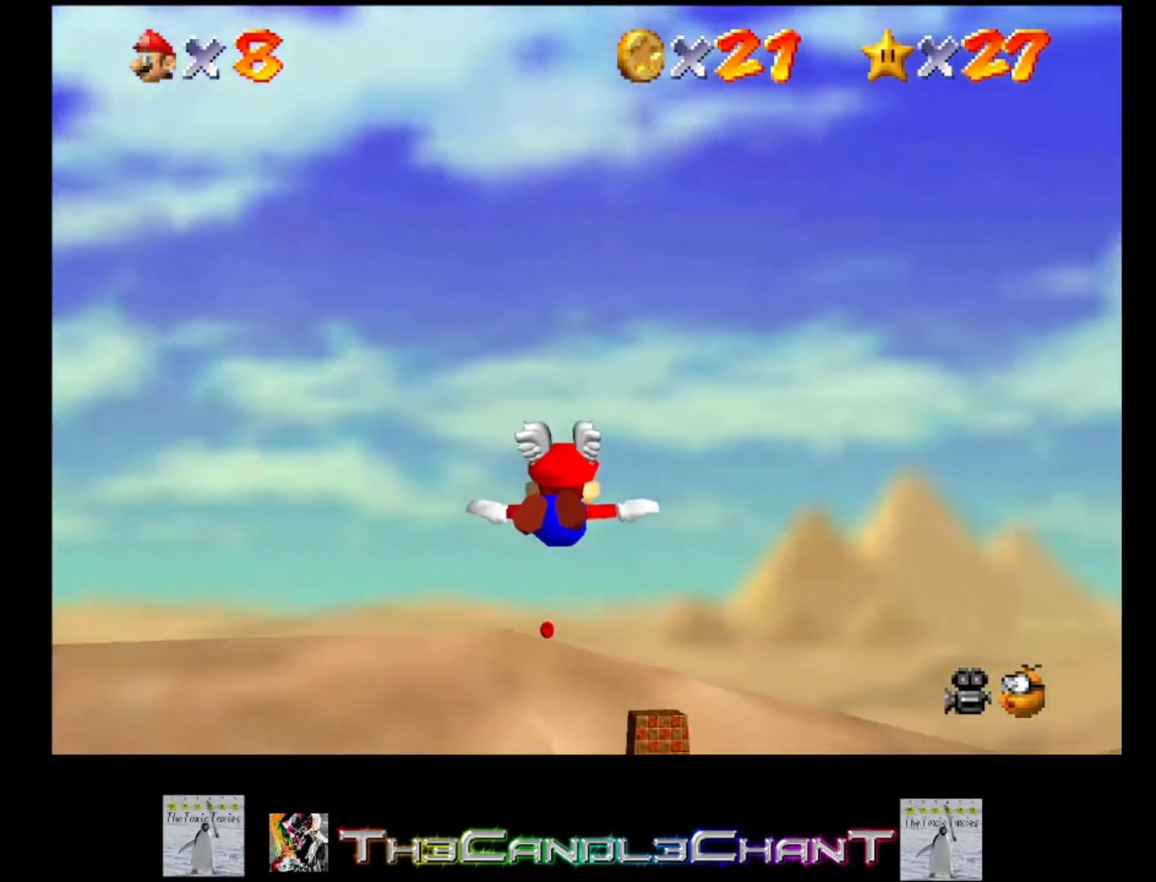
{"buttons": [], "left_stick": "left", "right_stick": "center", "events": [[433, "left_stick", "left"]]}
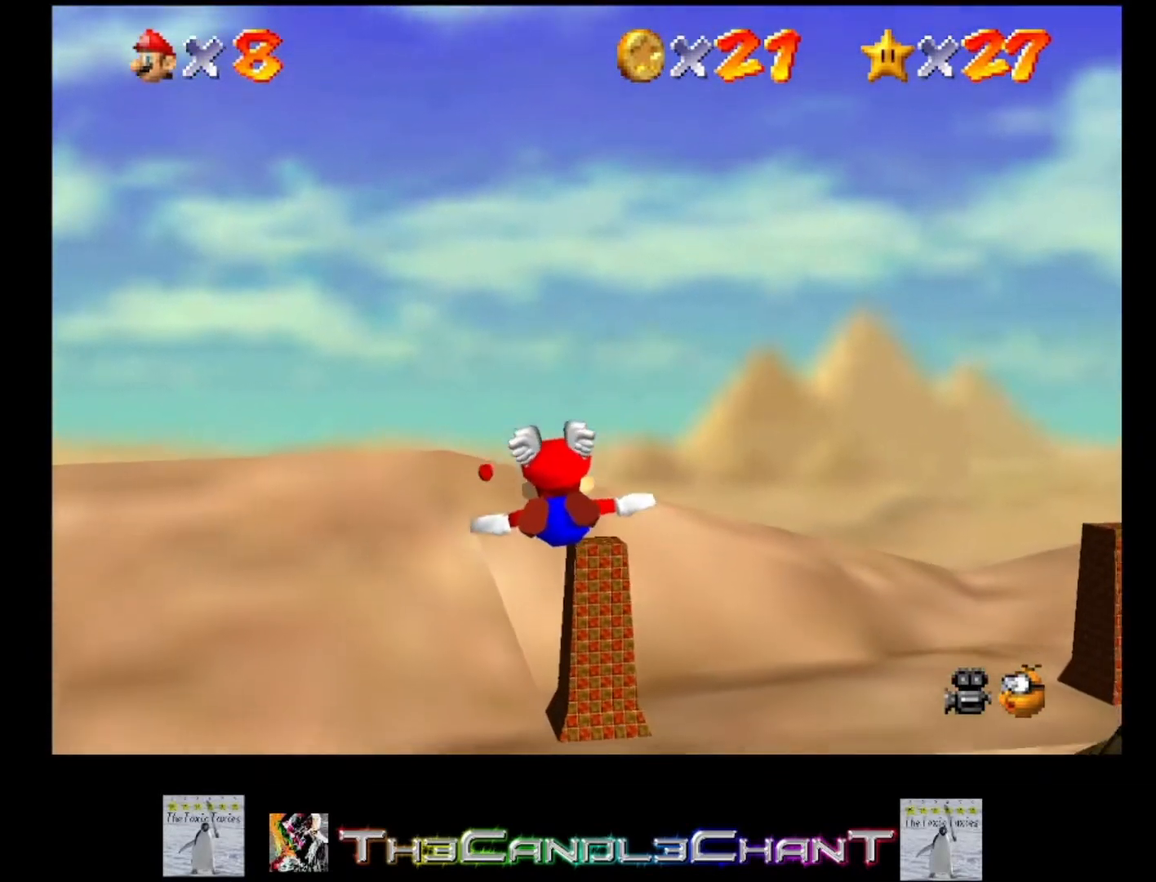
{"buttons": [], "left_stick": "center", "right_stick": "center", "events": [[400, "left_stick", "center"]]}
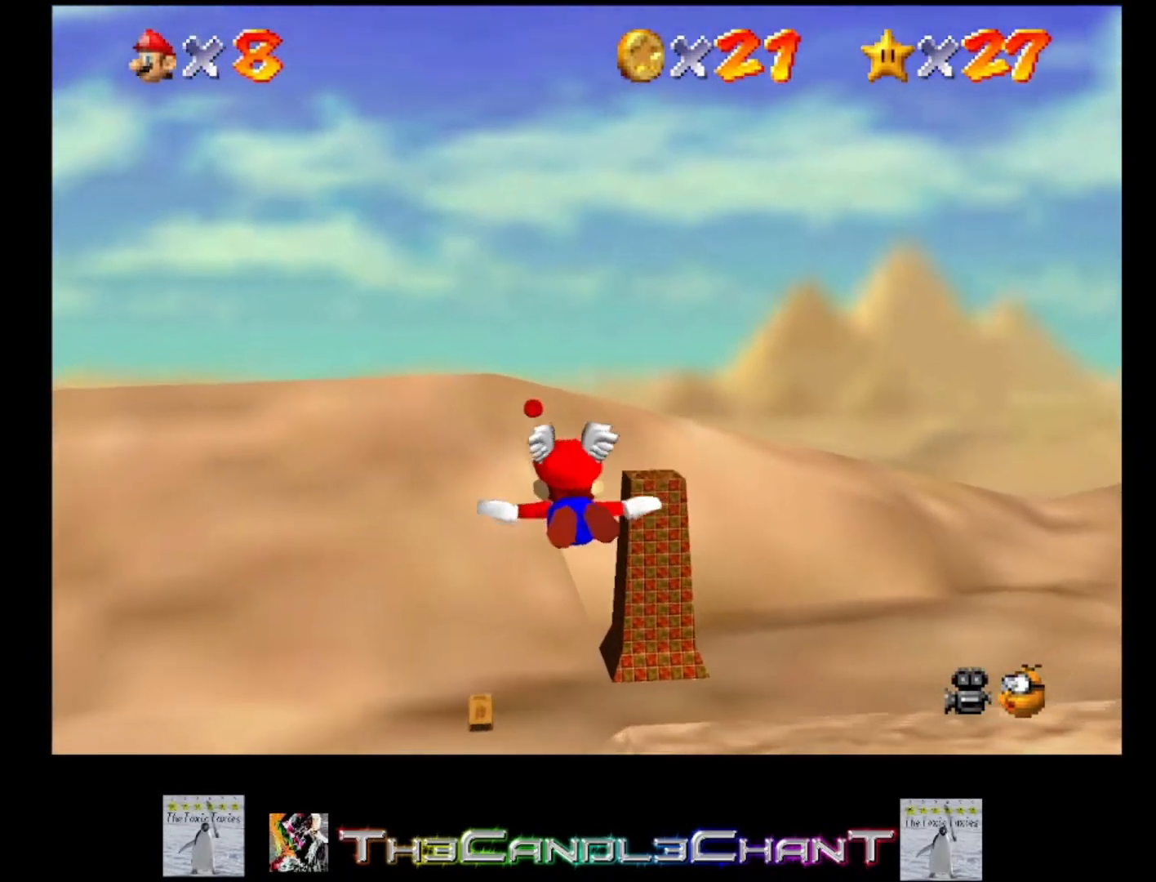
{"buttons": [], "left_stick": "center", "right_stick": "center", "events": []}